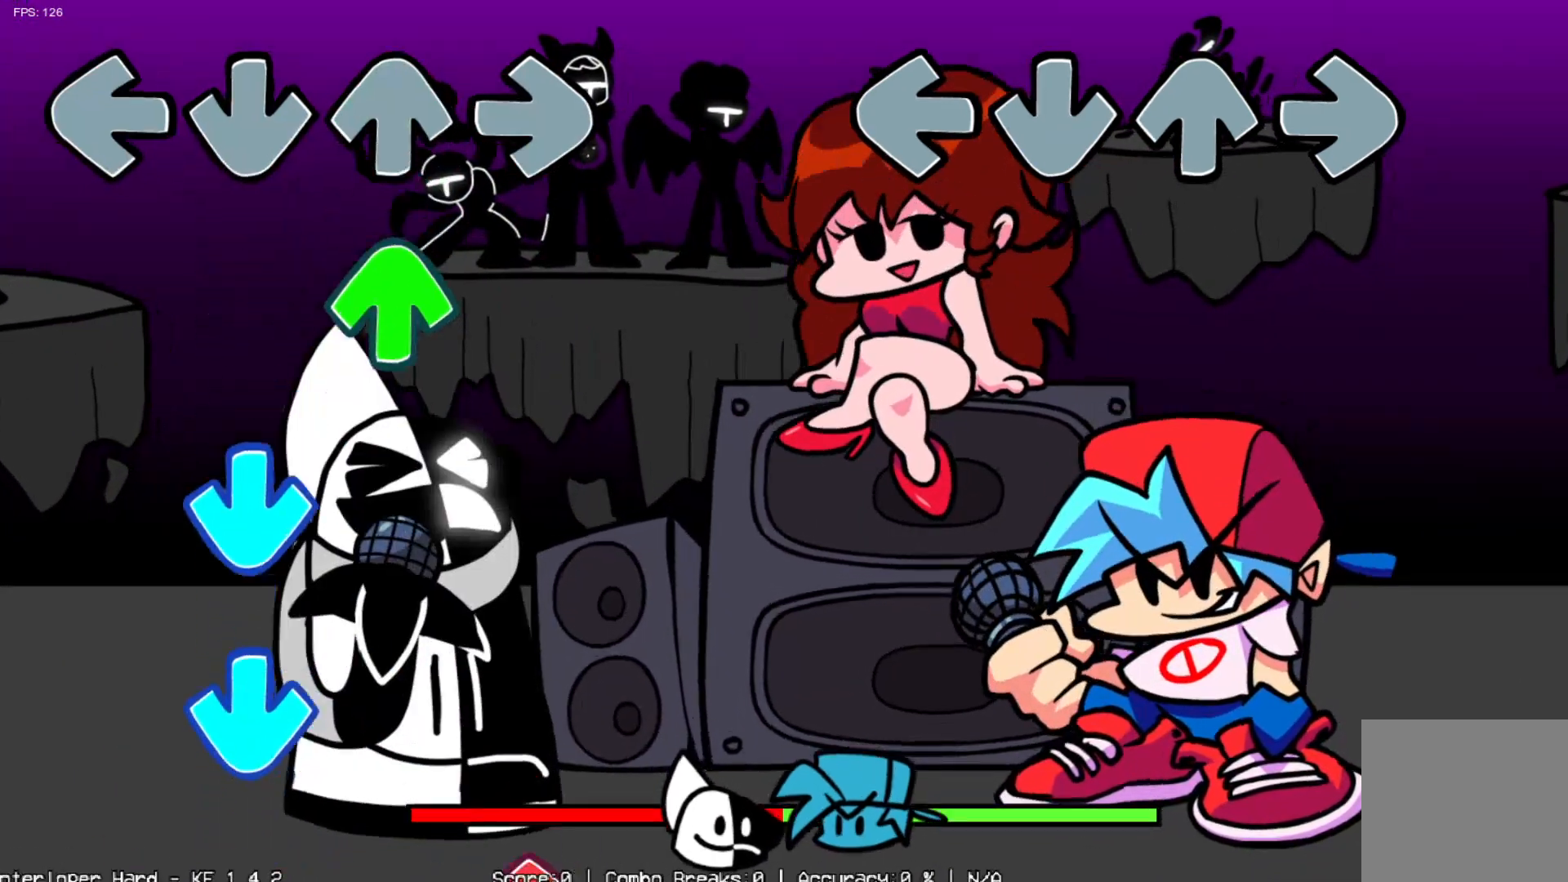
Gameplay with a controller (Xbox layout); each line is a JSON object with the inputs held at the frame after it. "events" lists button and stick changes between this image and that frame as [ms after this image, input, new state], when the widget could be followed in between. Not read: right_stick.
{"buttons": ["DPAD_RIGHT"], "left_stick": "center", "events": [[500, "DPAD_RIGHT", "down"]]}
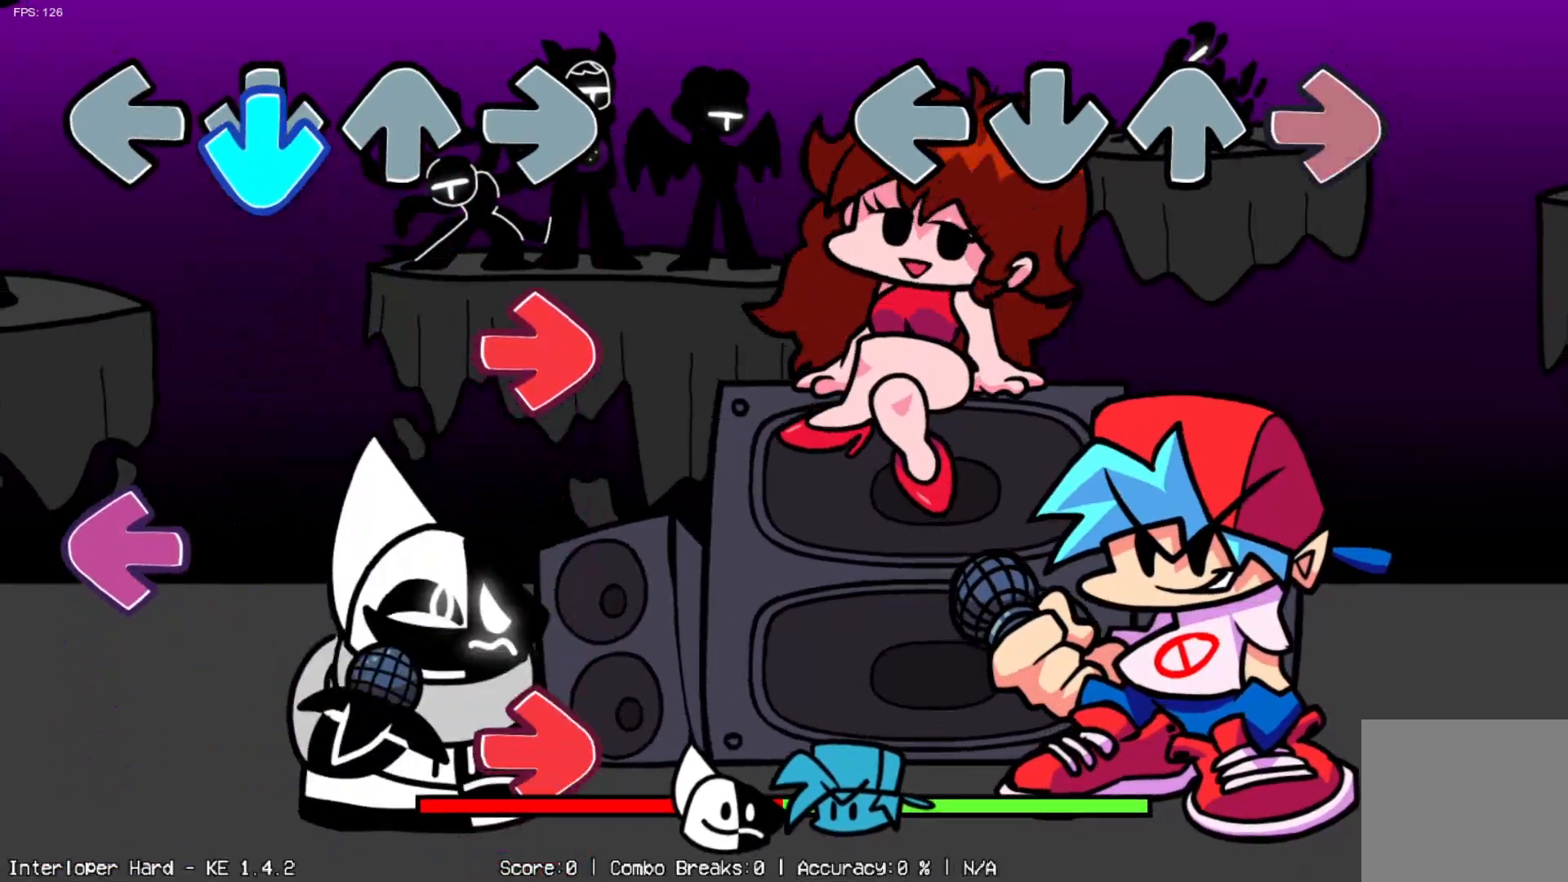
{"buttons": ["DPAD_DOWN", "DPAD_LEFT"], "left_stick": "center", "events": [[367, "DPAD_DOWN", "down"], [367, "DPAD_LEFT", "down"], [367, "DPAD_RIGHT", "up"]]}
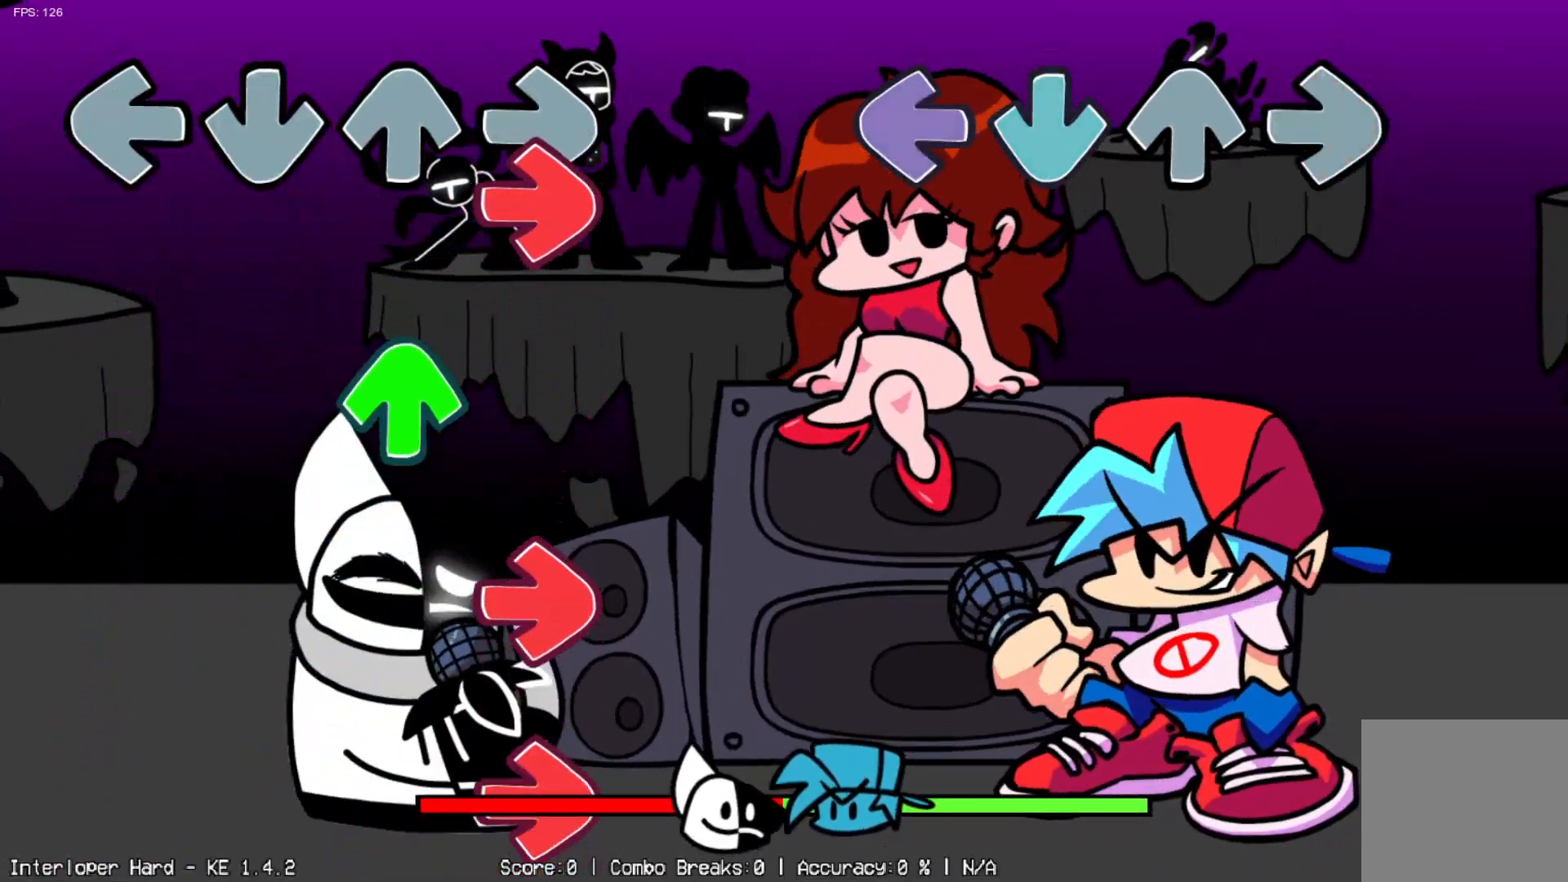
{"buttons": ["DPAD_DOWN"], "left_stick": "center", "events": [[117, "DPAD_DOWN", "up"], [117, "DPAD_LEFT", "up"], [117, "DPAD_RIGHT", "down"], [133, "DPAD_UP", "down"], [200, "DPAD_RIGHT", "up"], [300, "DPAD_UP", "up"], [400, "DPAD_DOWN", "down"]]}
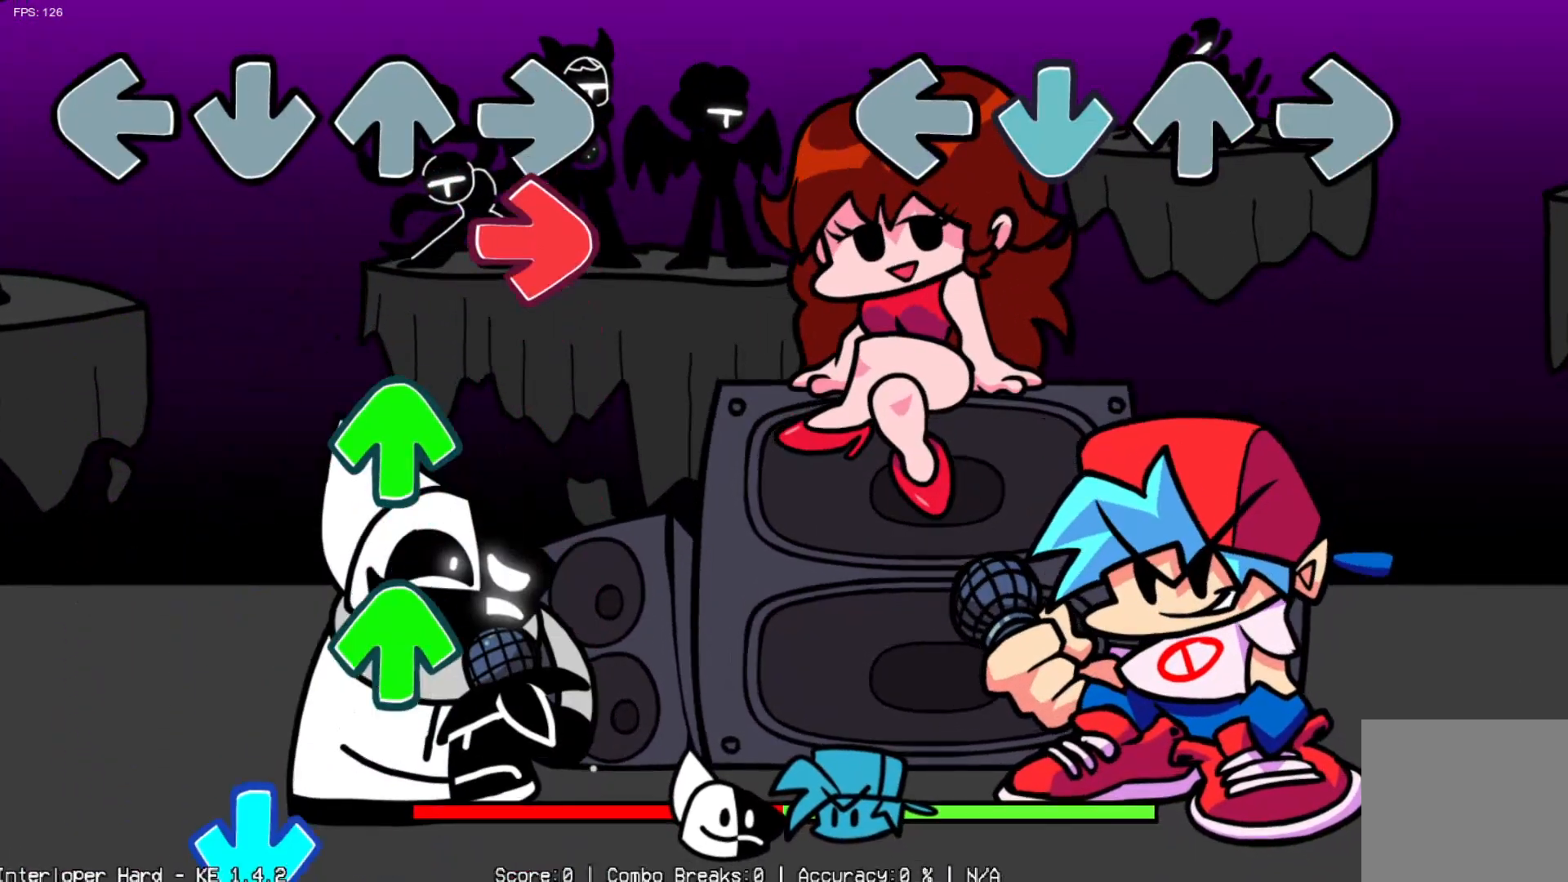
{"buttons": ["DPAD_DOWN", "DPAD_LEFT"], "left_stick": "center", "events": [[33, "DPAD_RIGHT", "down"], [67, "DPAD_LEFT", "down"], [67, "DPAD_RIGHT", "up"]]}
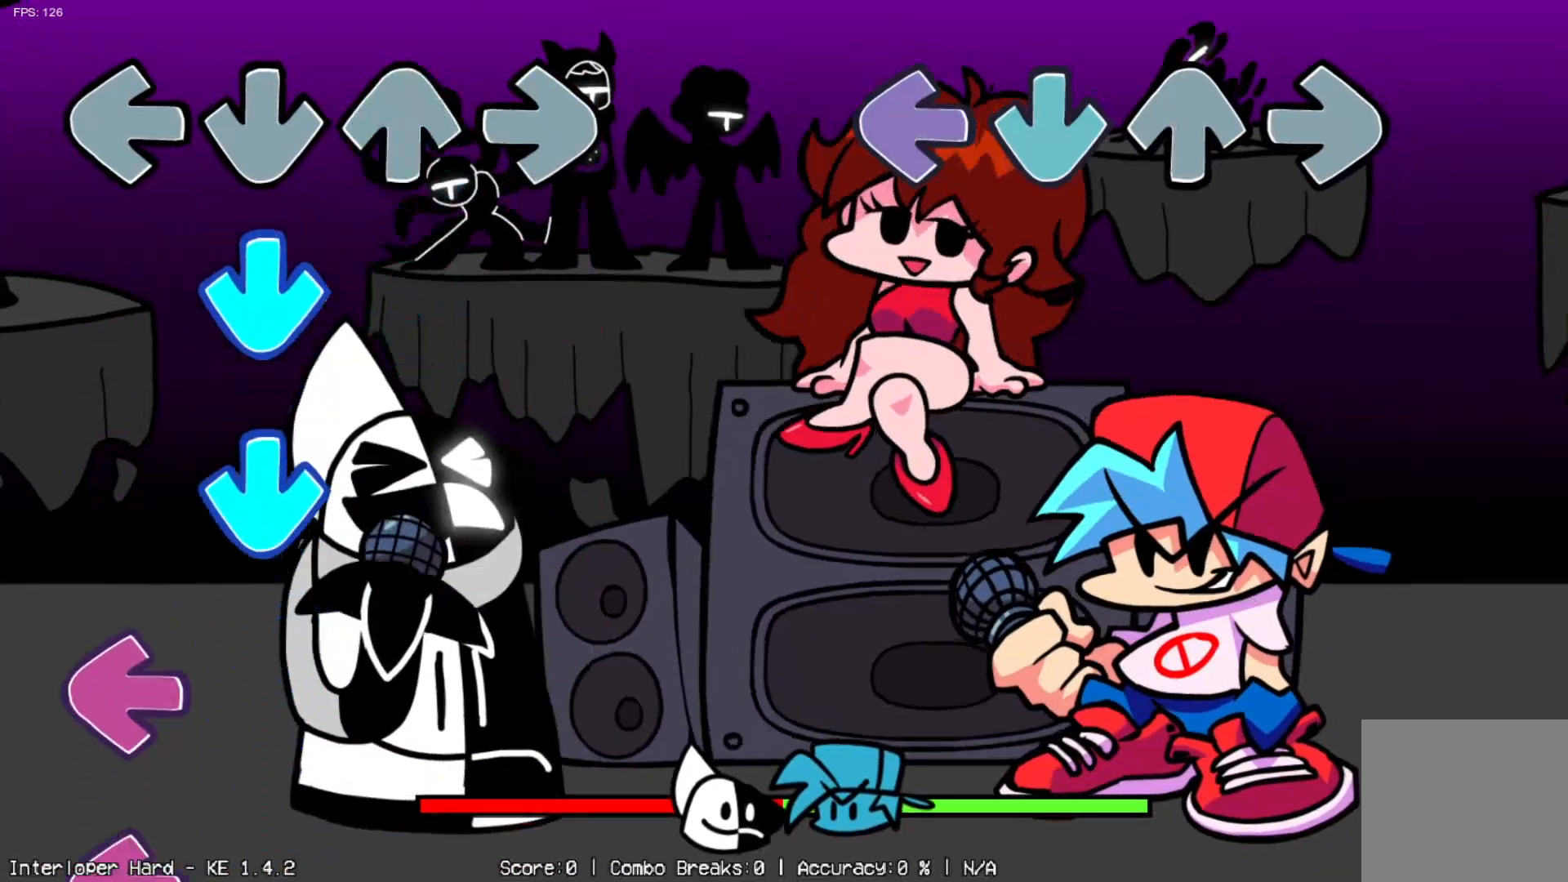
{"buttons": [], "left_stick": "center", "events": [[50, "DPAD_DOWN", "up"], [50, "DPAD_LEFT", "up"], [50, "DPAD_RIGHT", "down"], [100, "DPAD_RIGHT", "up"]]}
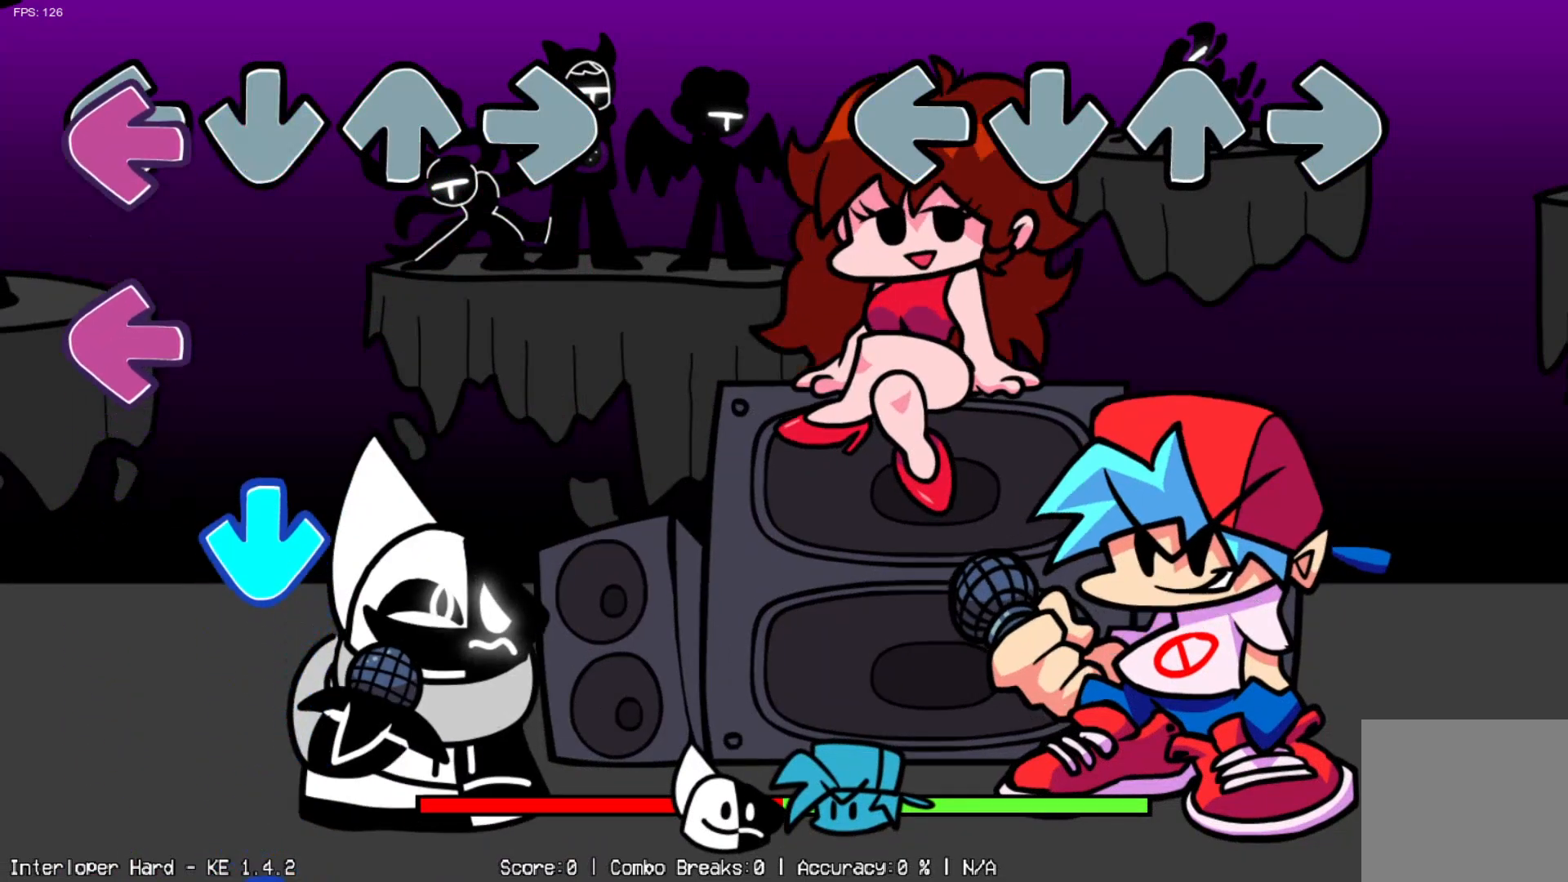
{"buttons": [], "left_stick": "center", "events": []}
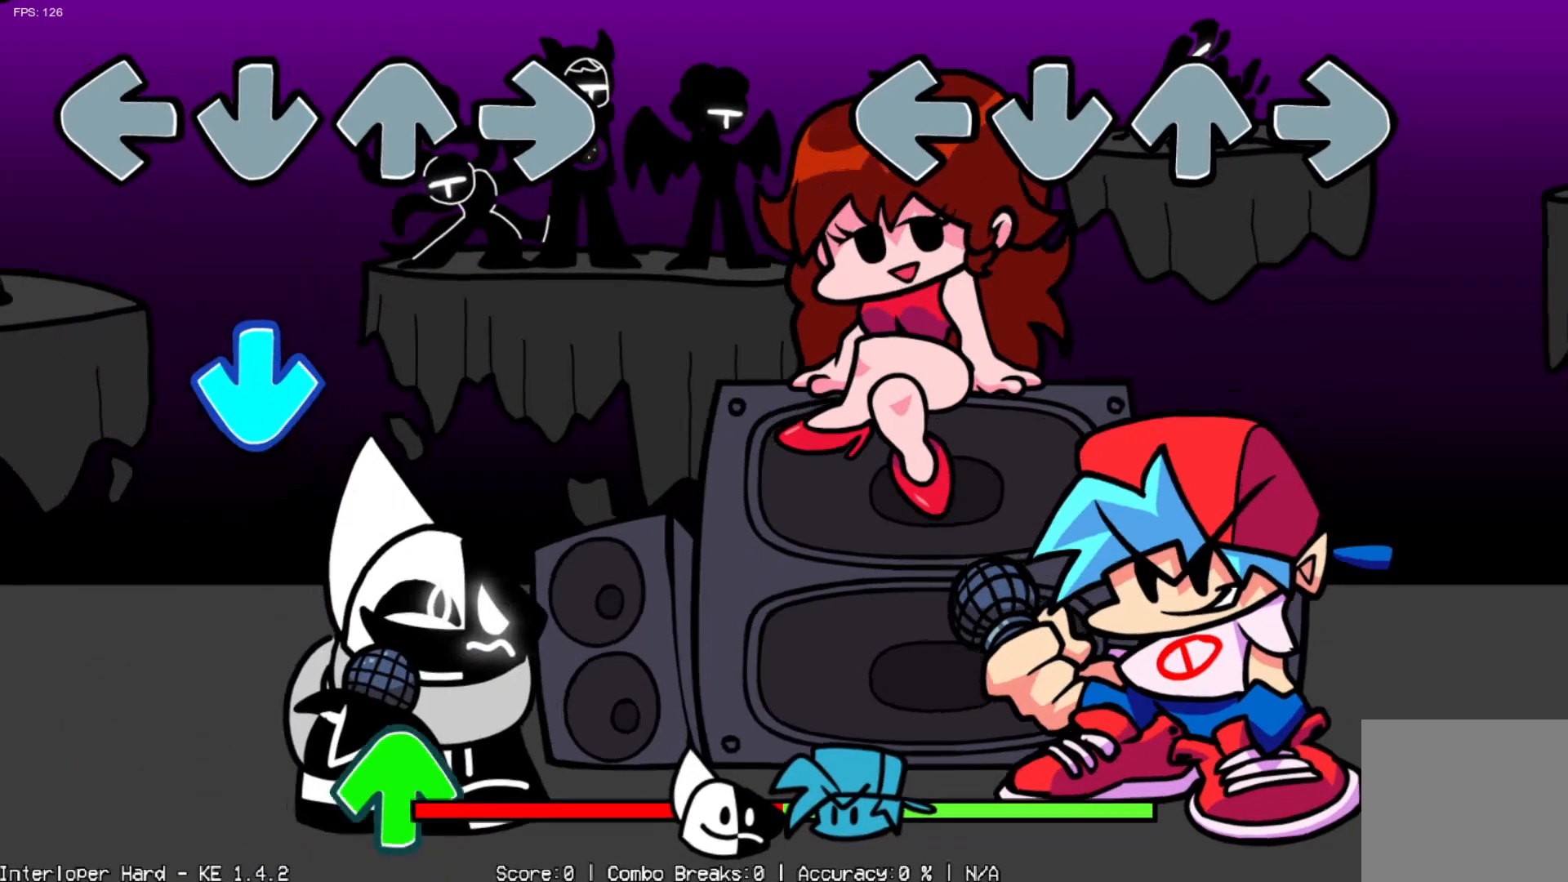
{"buttons": [], "left_stick": "center", "events": []}
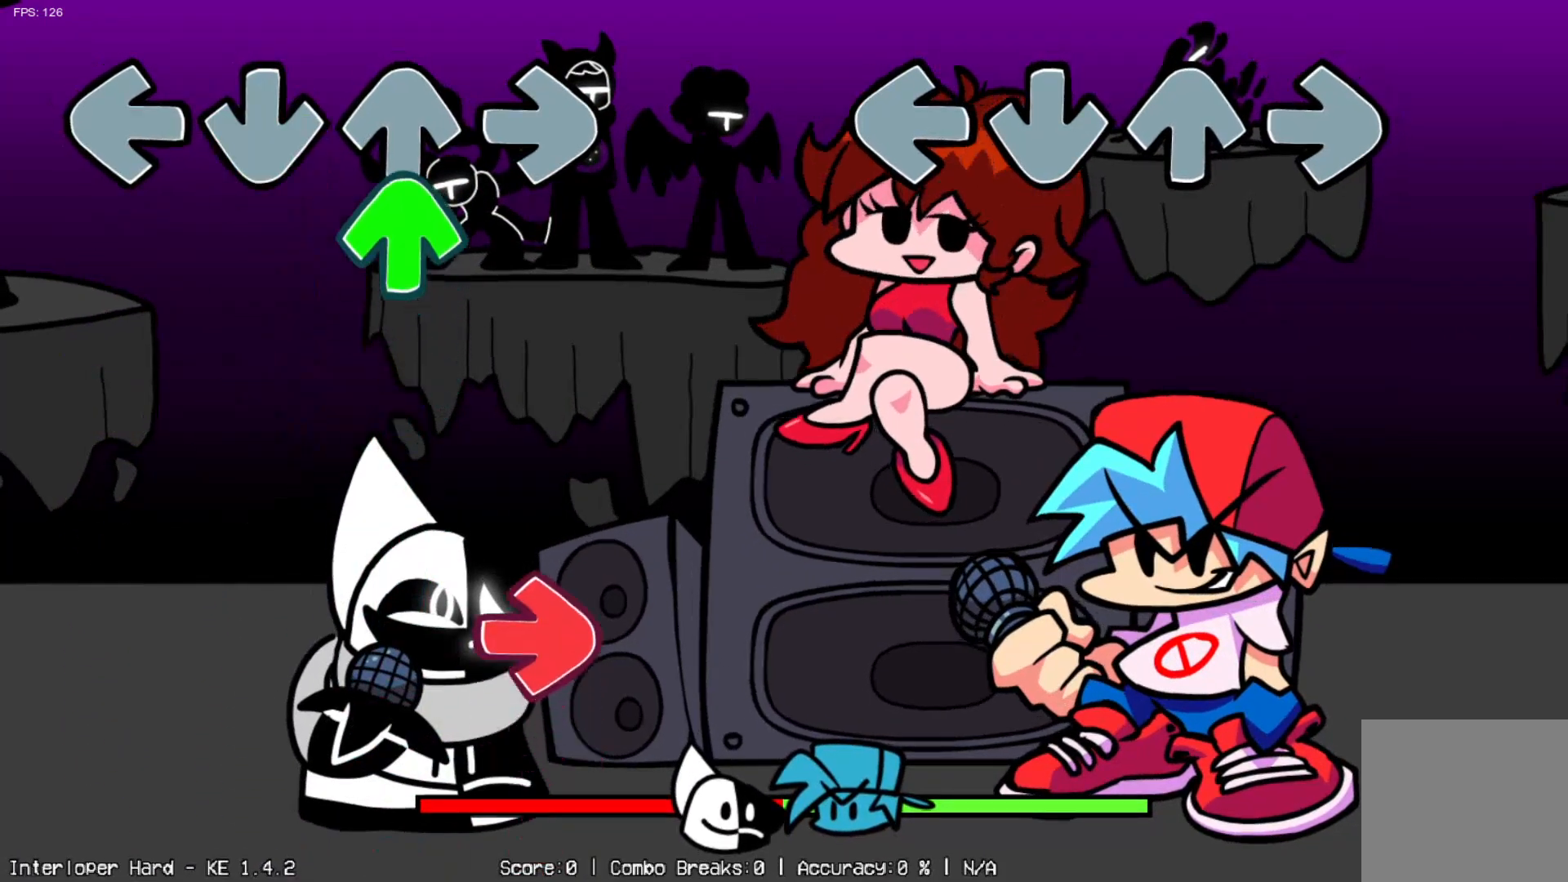
{"buttons": [], "left_stick": "center", "events": []}
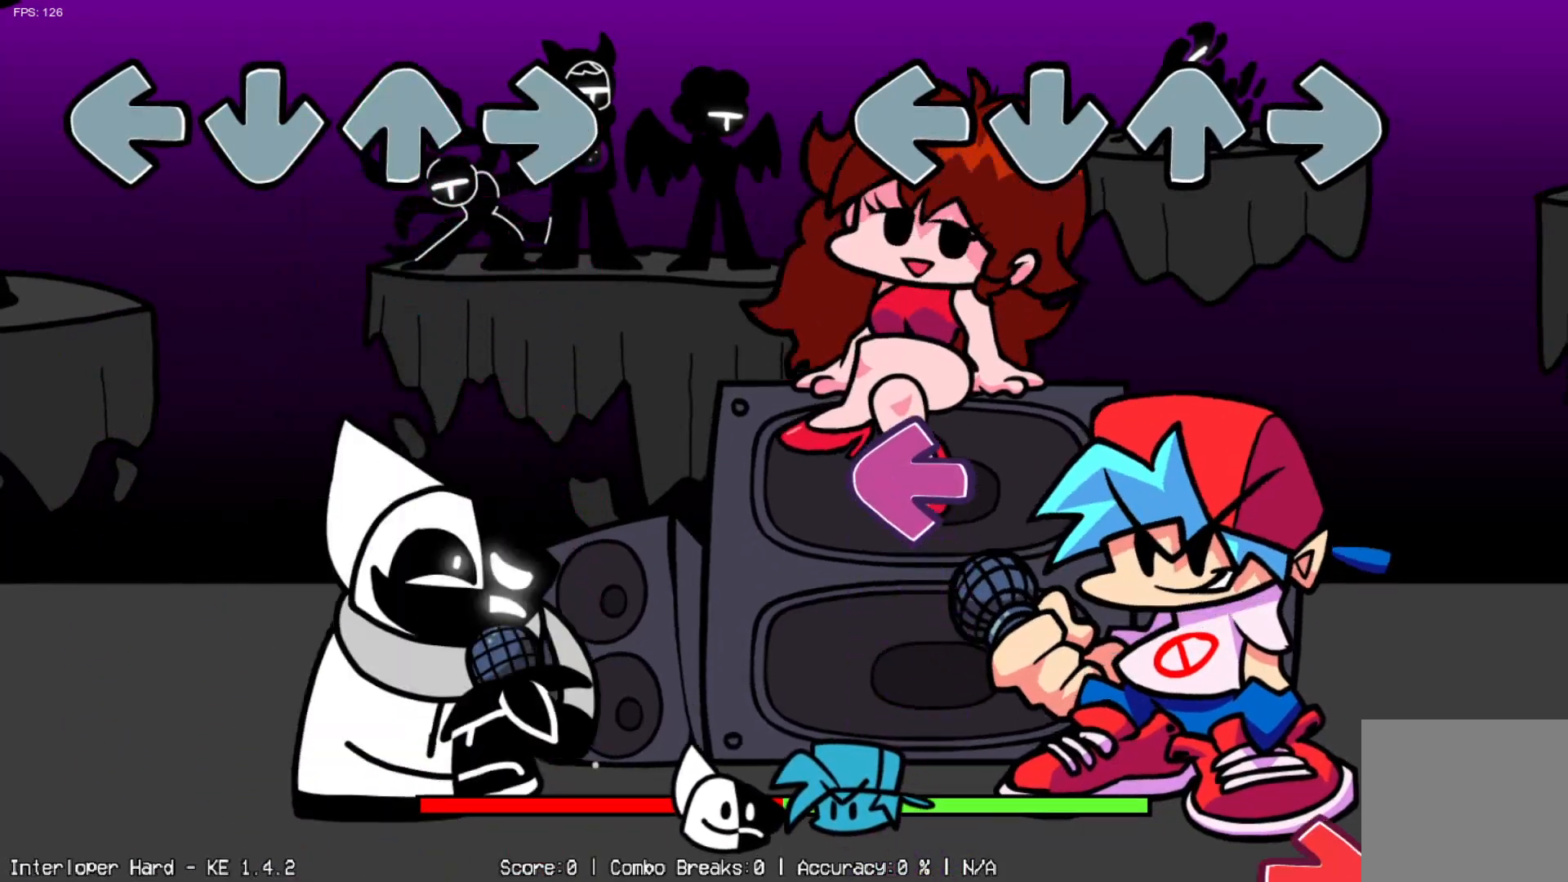
{"buttons": [], "left_stick": "center", "events": [[350, "DPAD_LEFT", "down"], [450, "DPAD_LEFT", "up"]]}
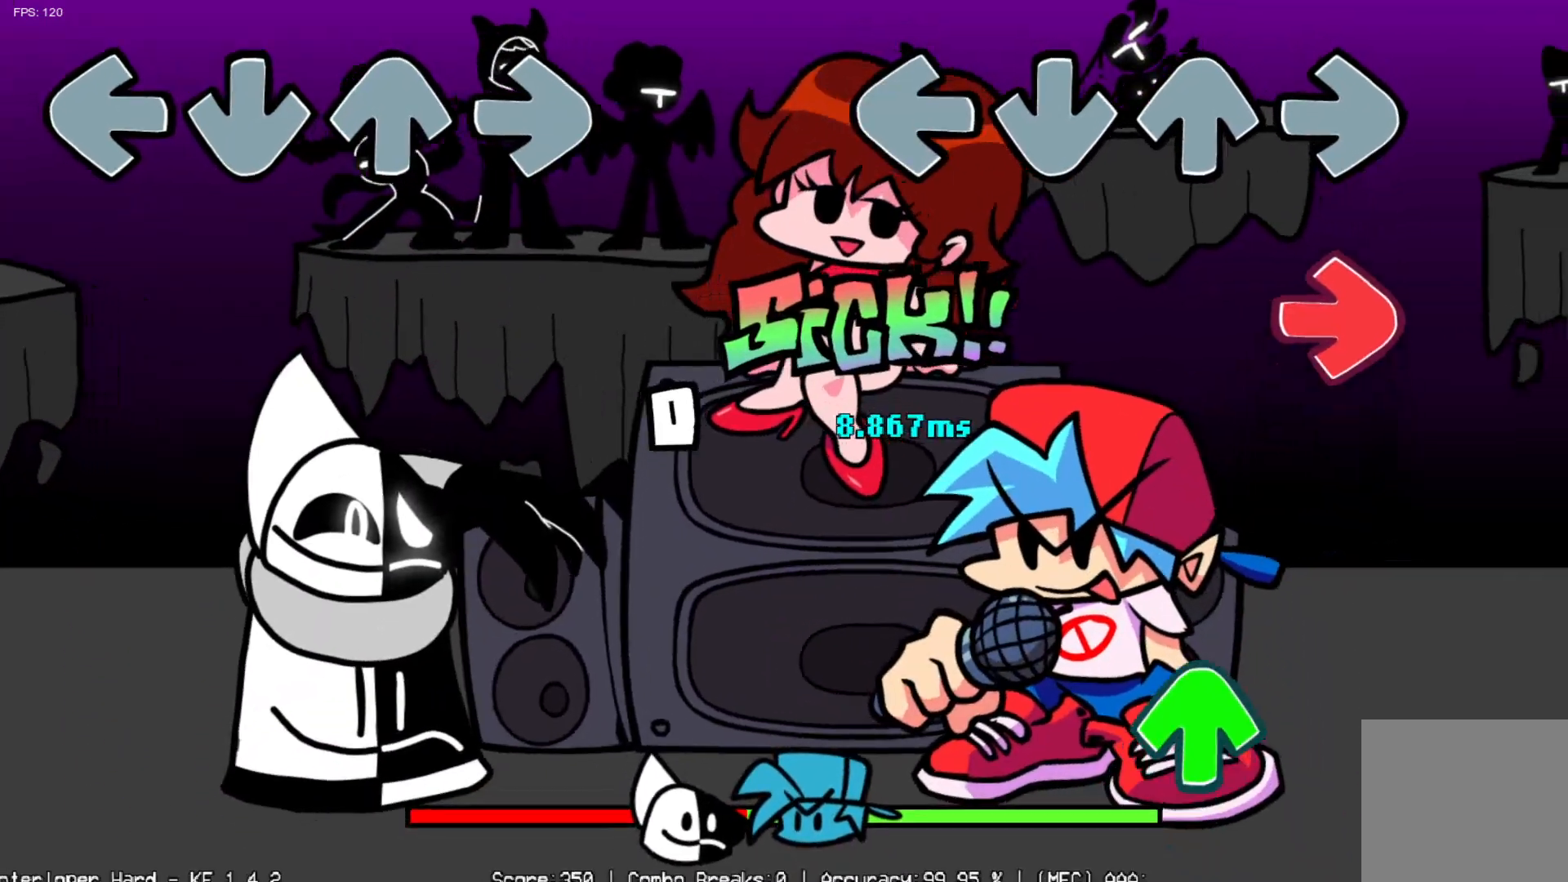
{"buttons": [], "left_stick": "center", "events": [[200, "DPAD_RIGHT", "down"], [300, "DPAD_RIGHT", "up"]]}
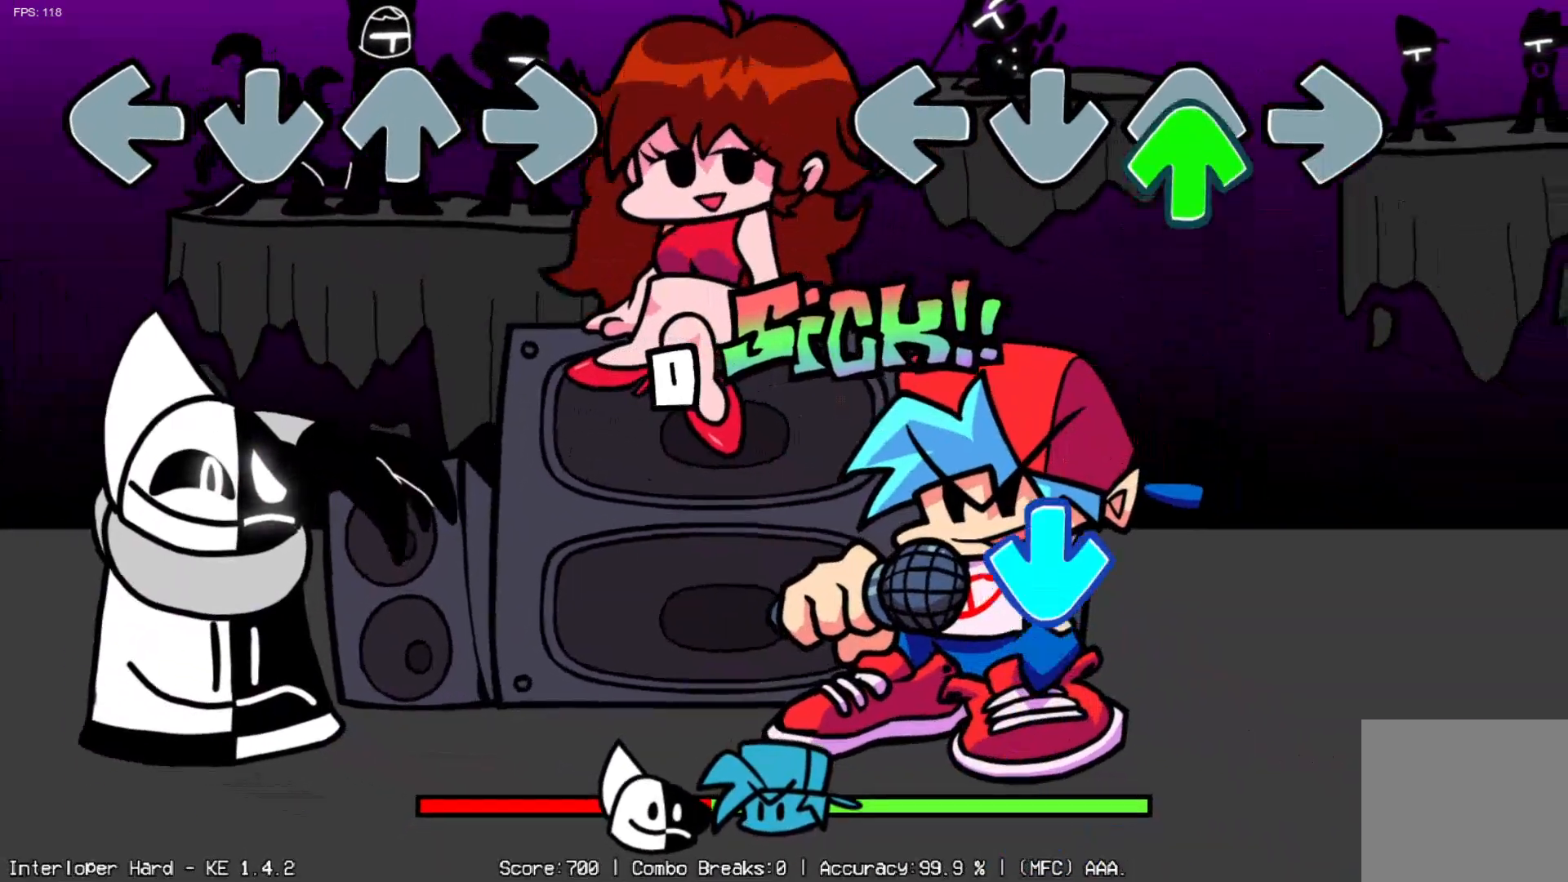
{"buttons": ["DPAD_DOWN"], "left_stick": "center", "events": [[83, "DPAD_UP", "down"], [167, "DPAD_UP", "up"], [417, "DPAD_DOWN", "down"]]}
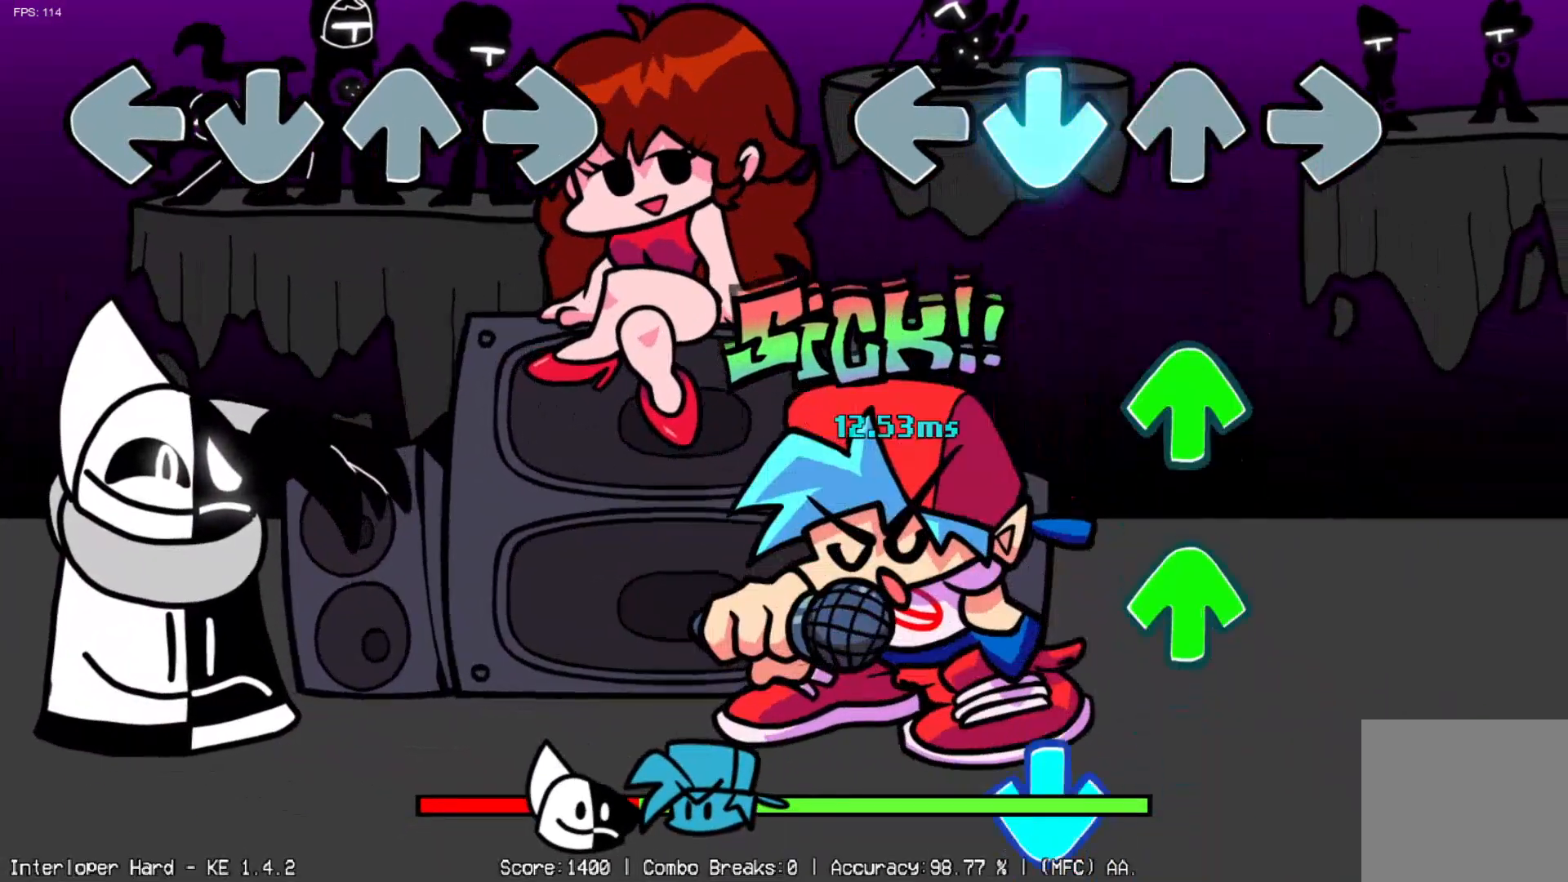
{"buttons": ["DPAD_UP"], "left_stick": "center", "events": [[67, "DPAD_DOWN", "up"], [250, "DPAD_UP", "down"], [367, "DPAD_UP", "up"], [433, "DPAD_UP", "down"]]}
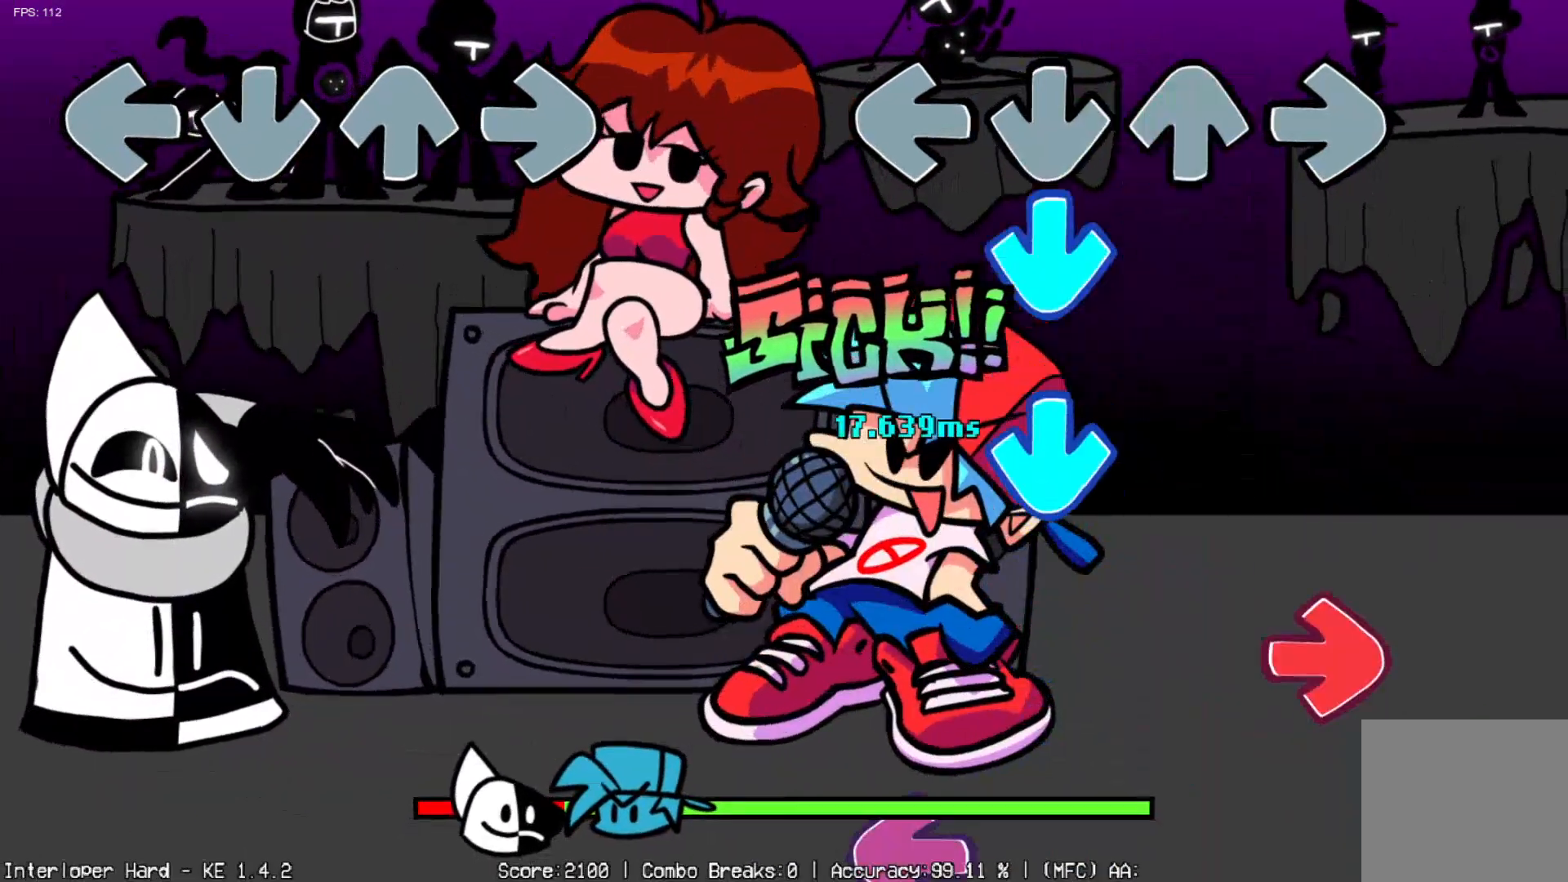
{"buttons": ["DPAD_RIGHT"], "left_stick": "center", "events": [[17, "DPAD_UP", "up"], [83, "DPAD_DOWN", "down"], [167, "DPAD_DOWN", "up"], [267, "DPAD_DOWN", "down"], [383, "DPAD_DOWN", "up"], [450, "DPAD_RIGHT", "down"]]}
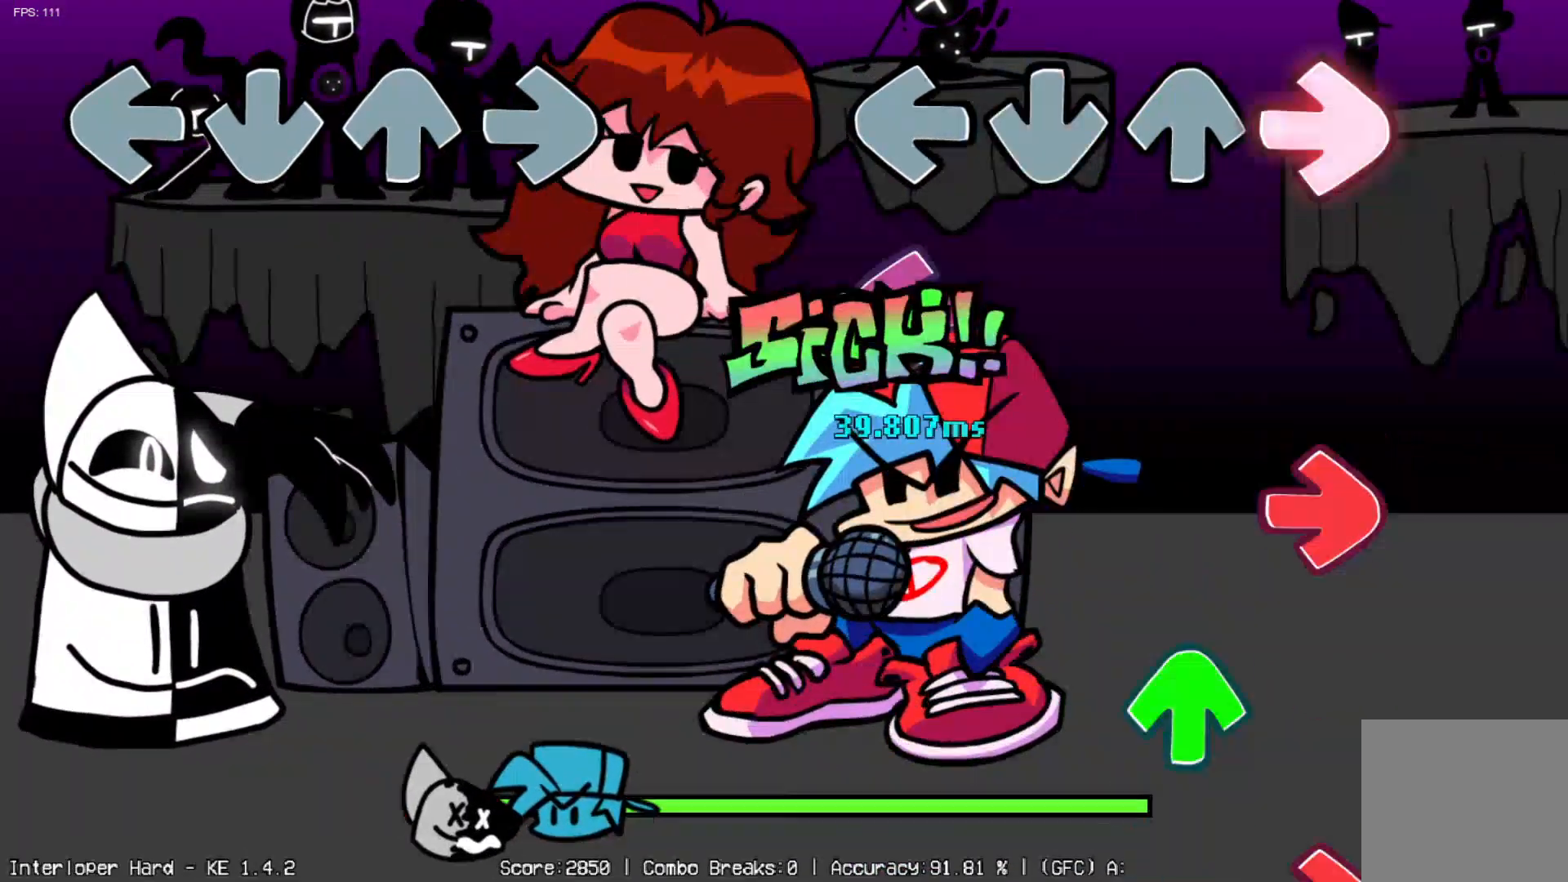
{"buttons": [], "left_stick": "center", "events": [[67, "DPAD_RIGHT", "up"], [167, "DPAD_LEFT", "down"], [283, "DPAD_LEFT", "up"], [333, "DPAD_RIGHT", "down"], [450, "DPAD_RIGHT", "up"]]}
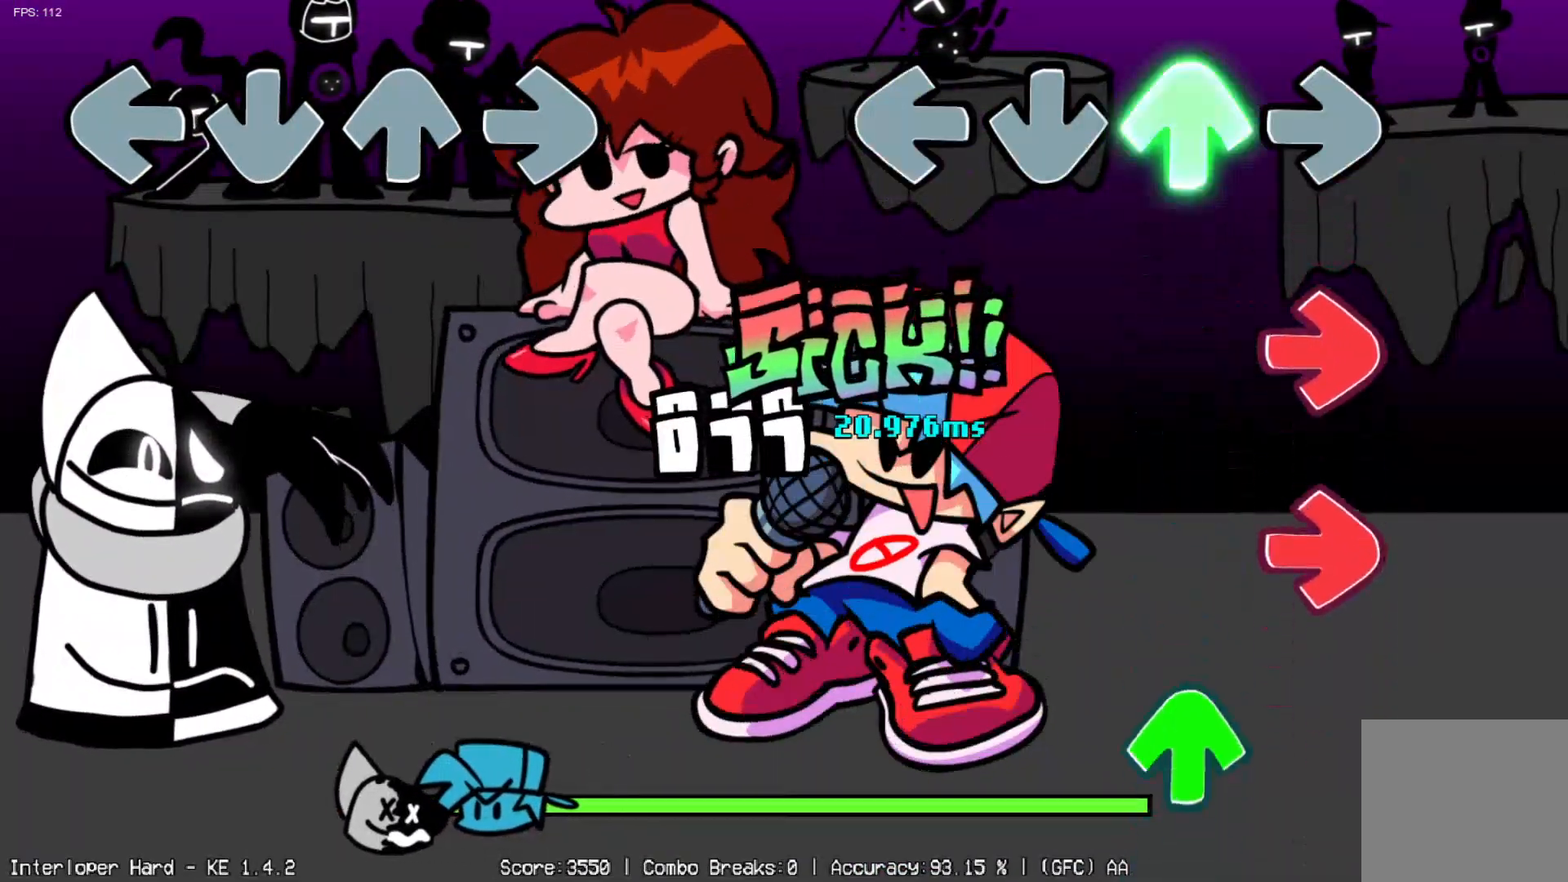
{"buttons": ["DPAD_RIGHT"], "left_stick": "center", "events": [[17, "DPAD_UP", "down"], [117, "DPAD_UP", "up"], [233, "DPAD_RIGHT", "down"], [367, "DPAD_RIGHT", "up"], [417, "DPAD_RIGHT", "down"]]}
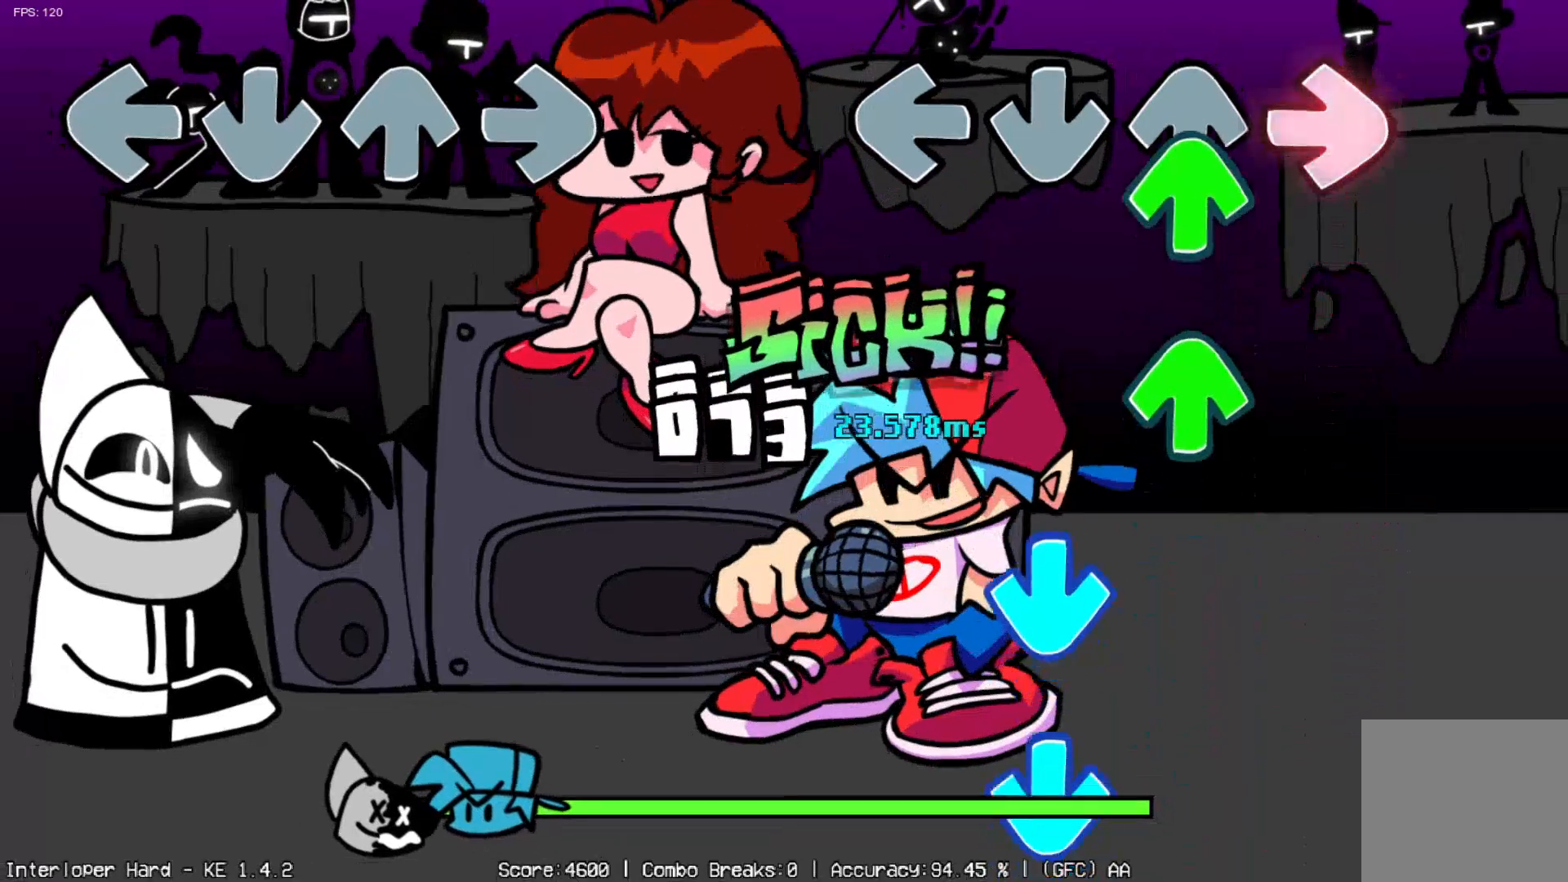
{"buttons": ["DPAD_DOWN"], "left_stick": "center", "events": [[33, "DPAD_RIGHT", "up"], [67, "DPAD_UP", "down"], [167, "DPAD_UP", "up"], [250, "DPAD_UP", "down"], [350, "DPAD_UP", "up"], [450, "DPAD_DOWN", "down"]]}
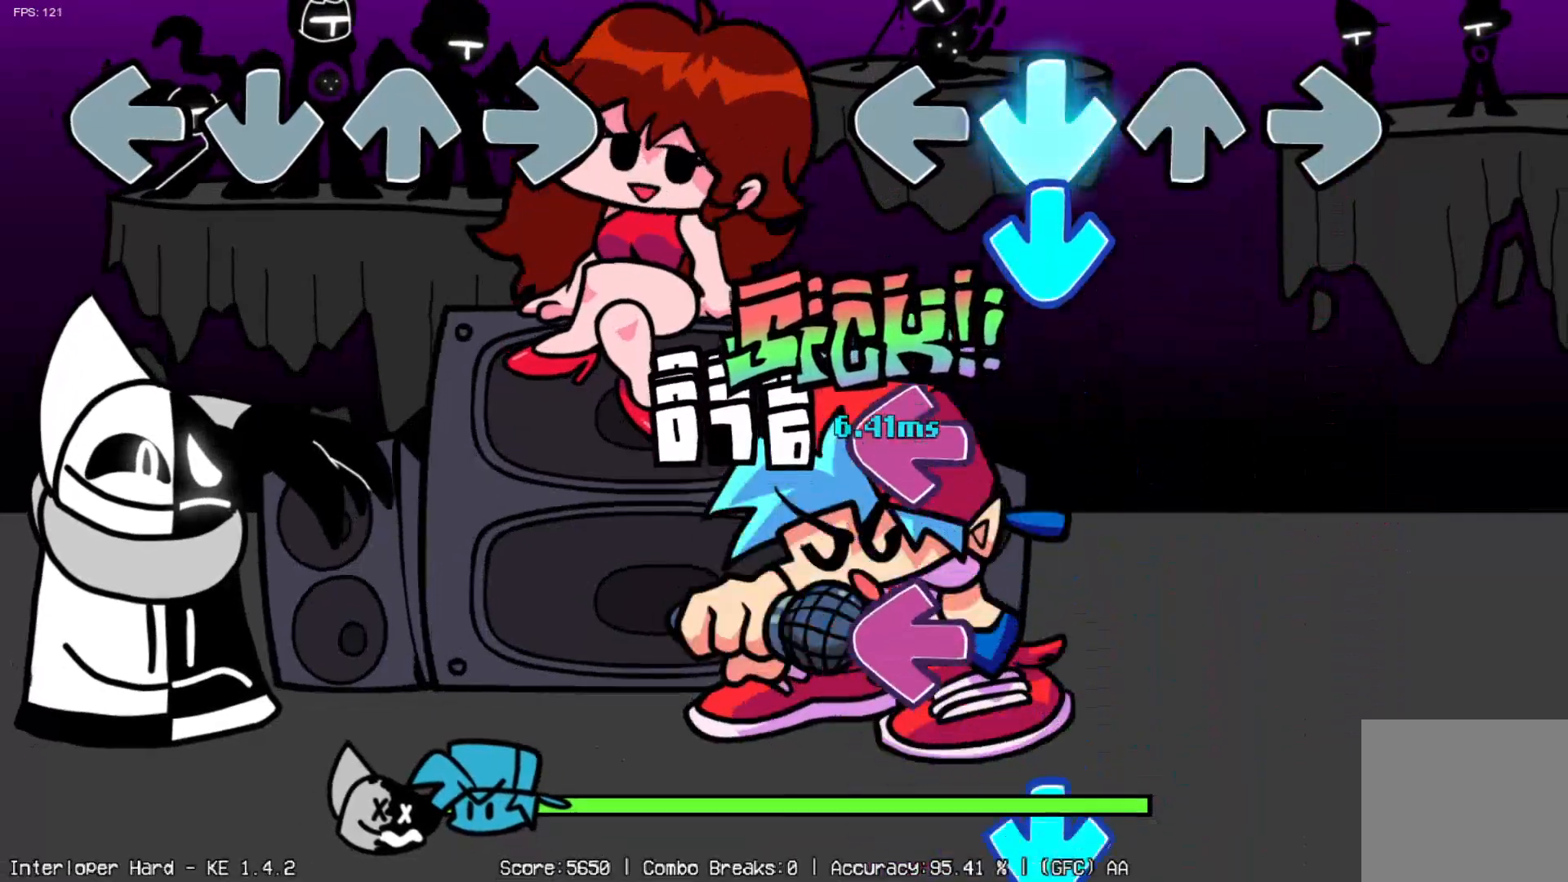
{"buttons": [], "left_stick": "center", "events": [[50, "DPAD_DOWN", "up"], [133, "DPAD_DOWN", "down"], [250, "DPAD_DOWN", "up"], [333, "DPAD_LEFT", "down"], [417, "DPAD_LEFT", "up"]]}
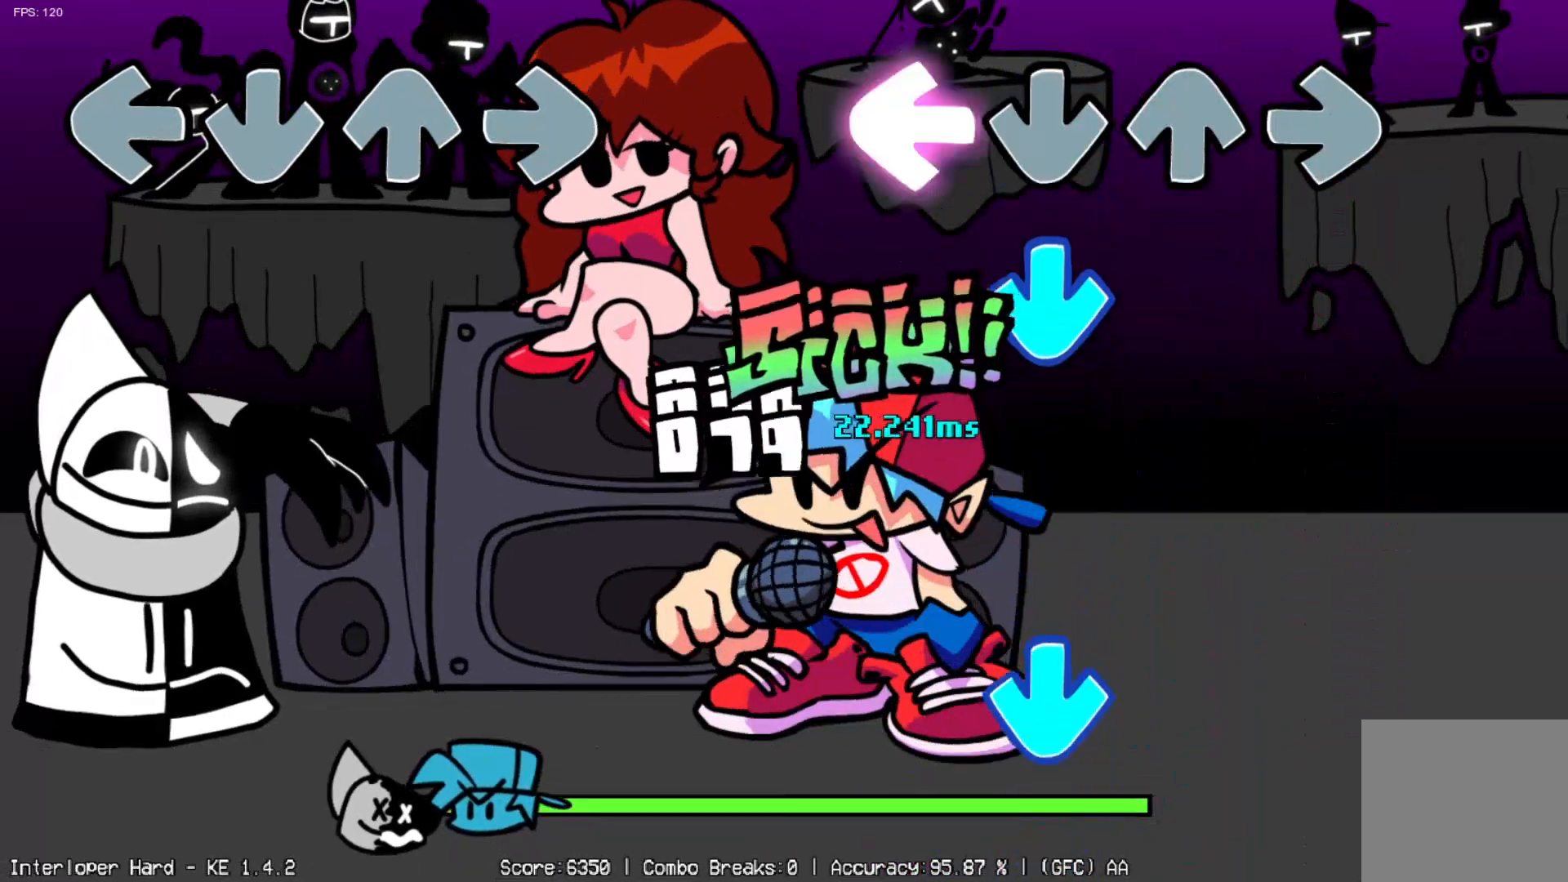
{"buttons": [], "left_stick": "center", "events": [[17, "DPAD_LEFT", "down"], [100, "DPAD_LEFT", "up"], [150, "DPAD_DOWN", "down"], [317, "DPAD_DOWN", "up"]]}
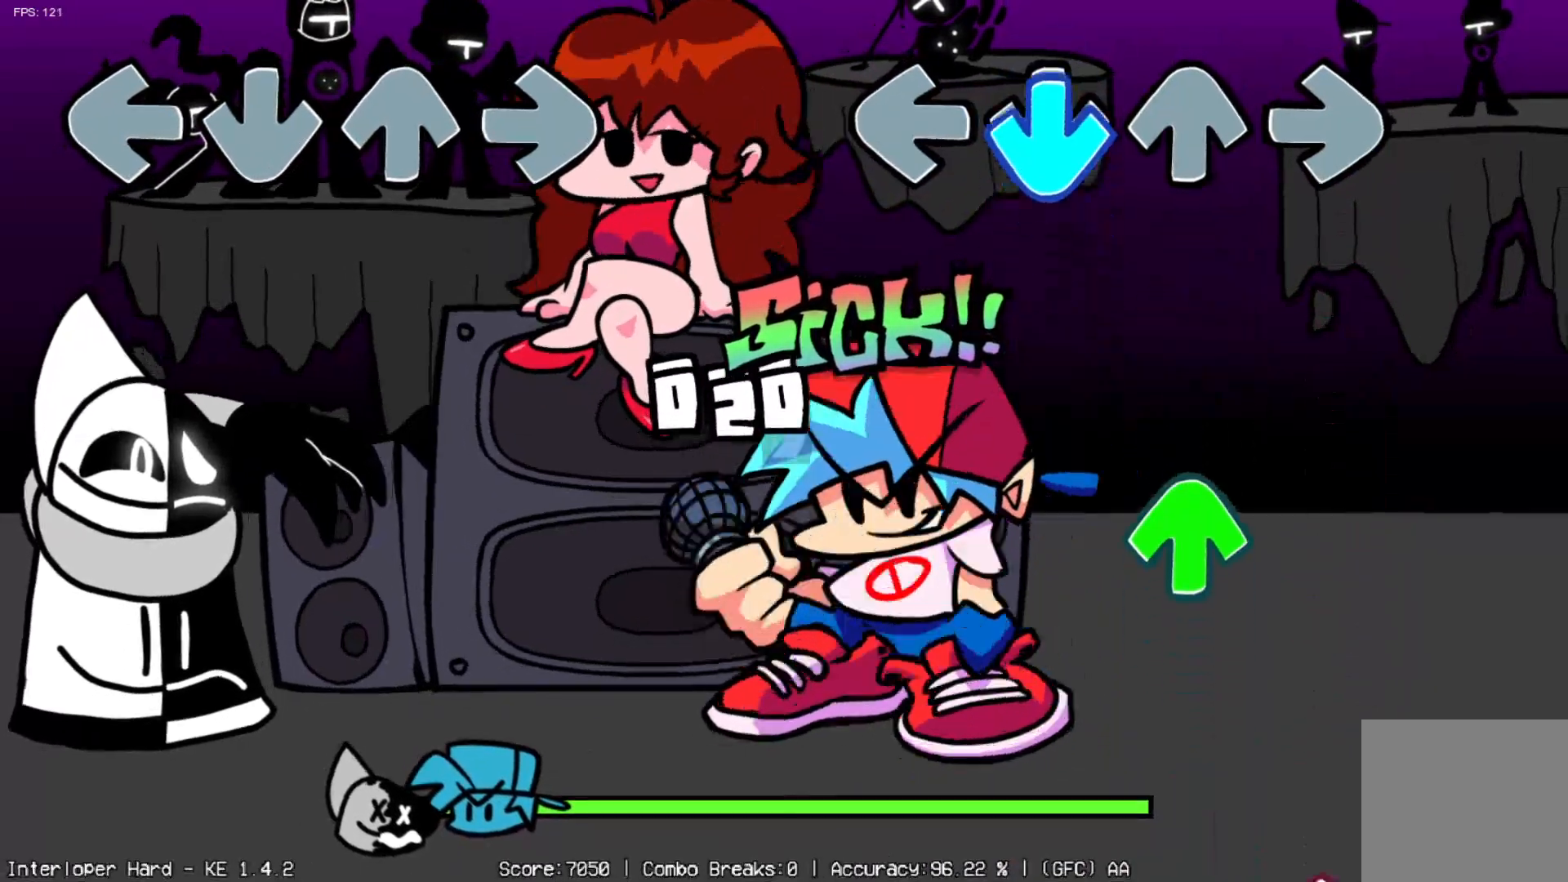
{"buttons": ["DPAD_UP"], "left_stick": "center", "events": [[33, "DPAD_DOWN", "down"], [167, "DPAD_DOWN", "up"], [400, "DPAD_UP", "down"]]}
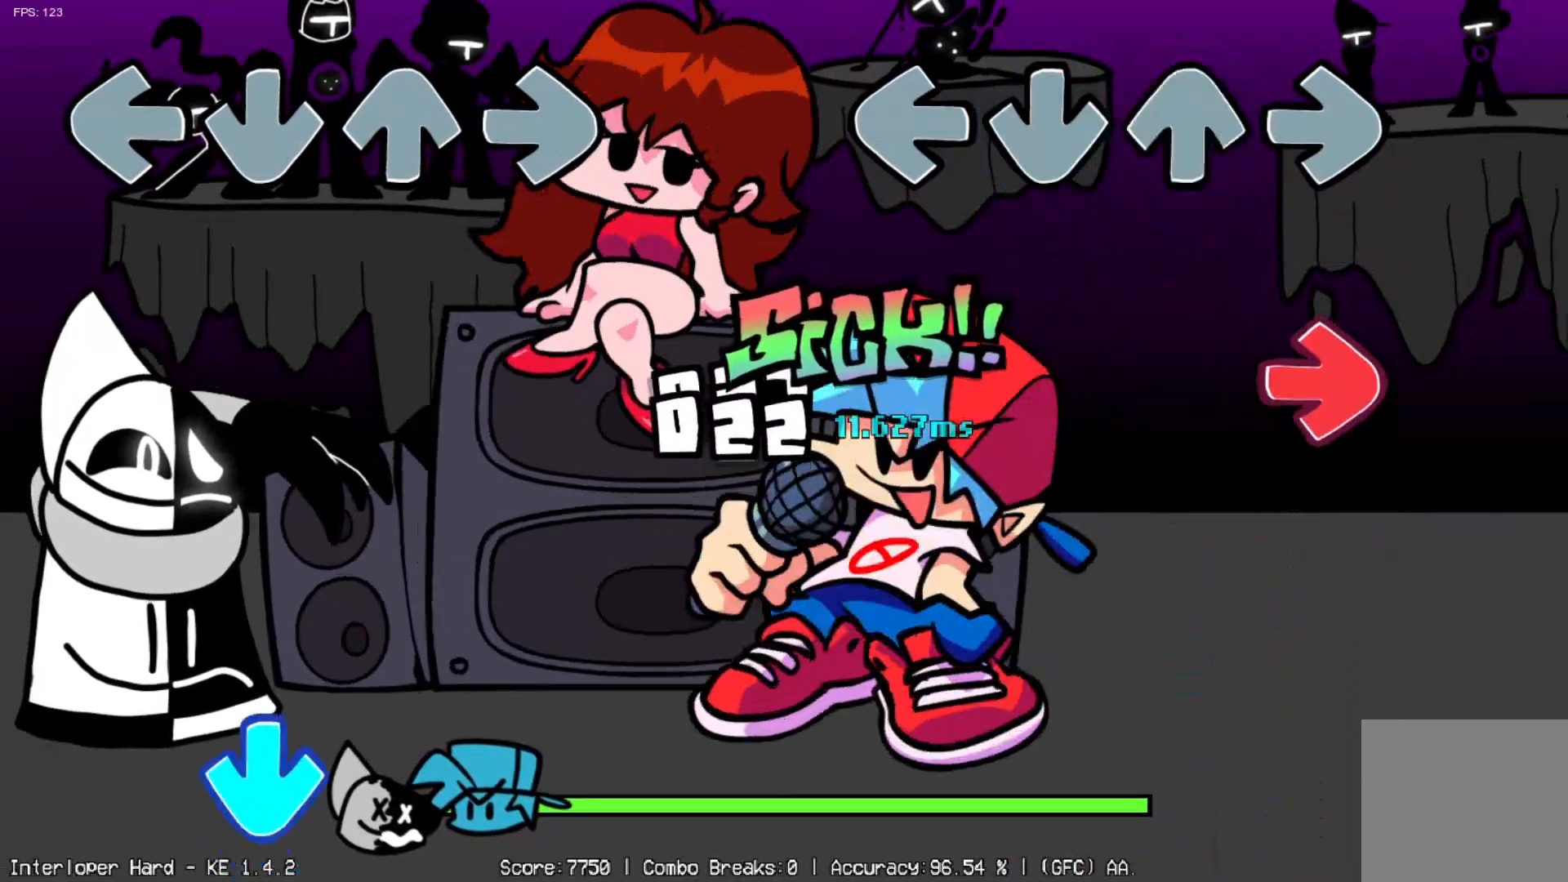
{"buttons": [], "left_stick": "center", "events": [[17, "DPAD_UP", "up"], [233, "DPAD_RIGHT", "down"], [367, "DPAD_RIGHT", "up"]]}